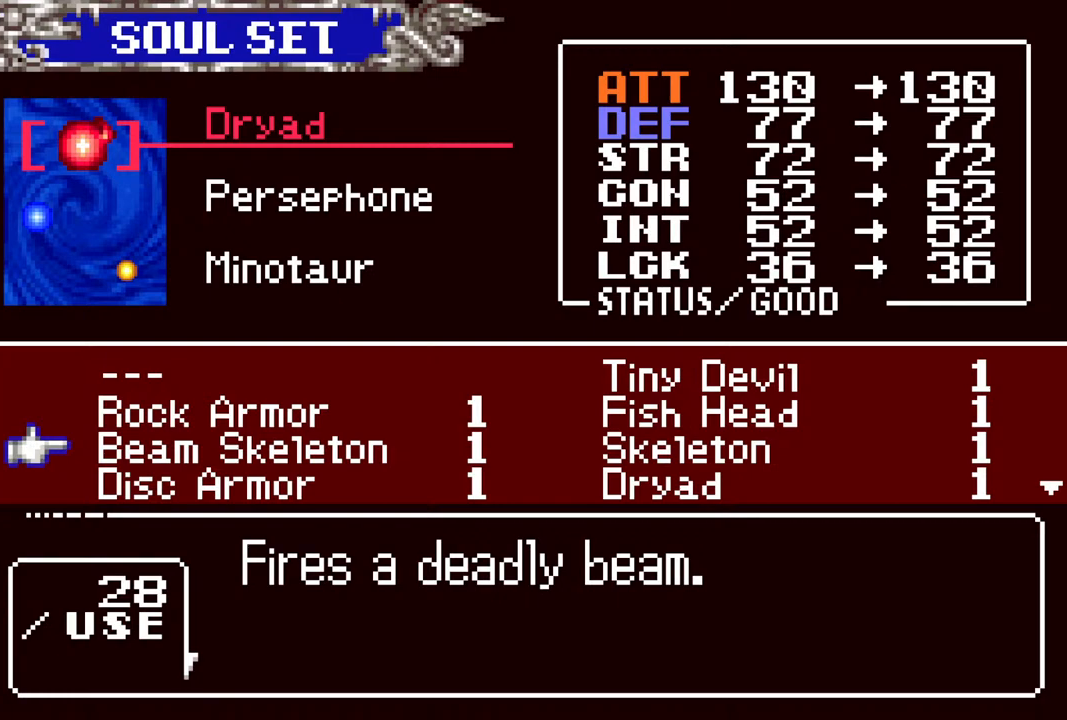
Gameplay with a controller (PlayStation layout); each line is a JSON object with the inputs held at the frame after it. "events" lists button and stick changes between this image and that frame as [ms after this image, input, new state], when the widget could be followed in between.
{"buttons": [], "left_stick": "center", "right_stick": "center", "events": [[67, "DPAD_DOWN", "up"], [150, "DPAD_DOWN", "down"], [233, "DPAD_DOWN", "up"], [317, "DPAD_DOWN", "down"], [417, "DPAD_DOWN", "up"]]}
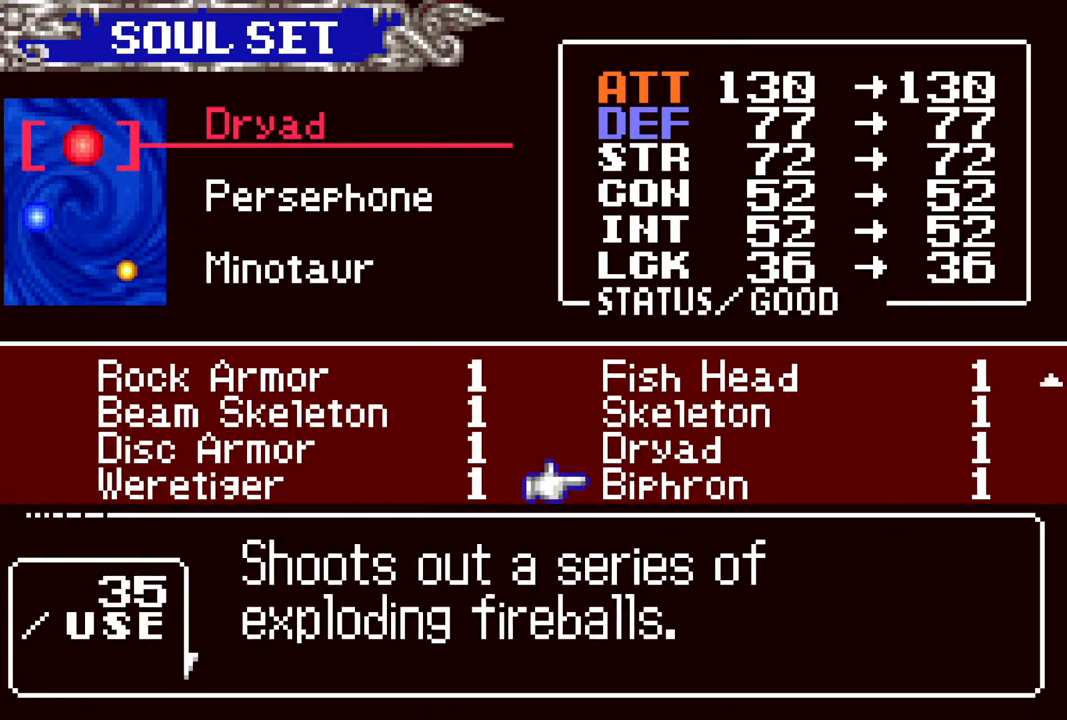
{"buttons": [], "left_stick": "center", "right_stick": "center", "events": []}
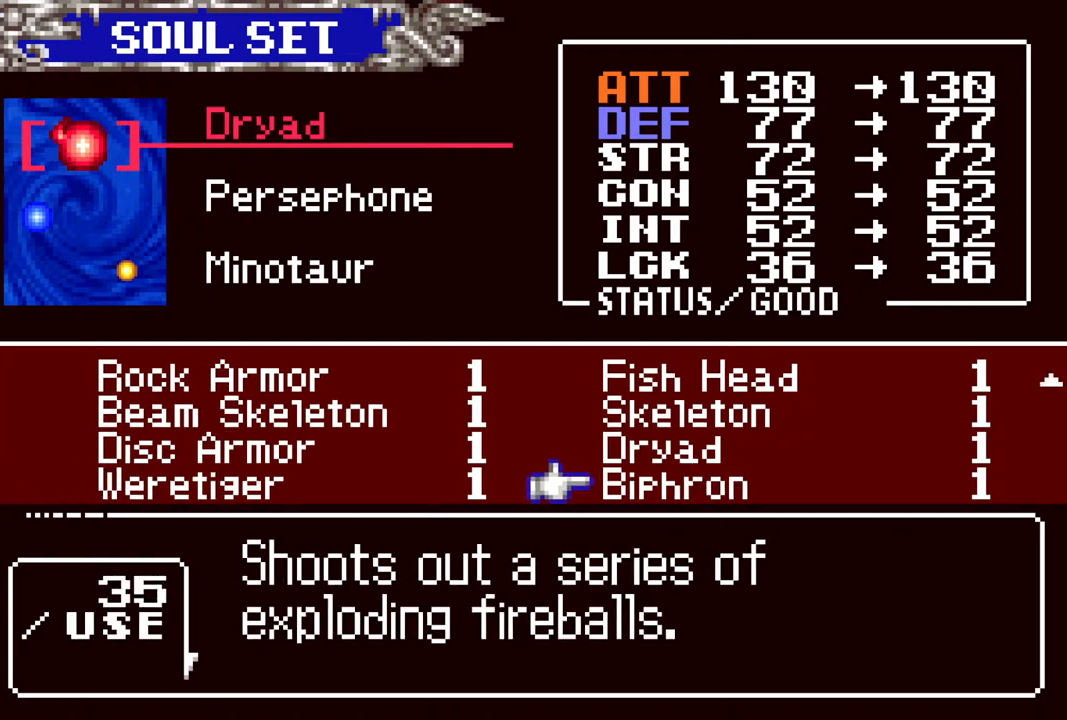
{"buttons": [], "left_stick": "center", "right_stick": "center", "events": [[383, "DPAD_LEFT", "down"], [467, "DPAD_LEFT", "up"]]}
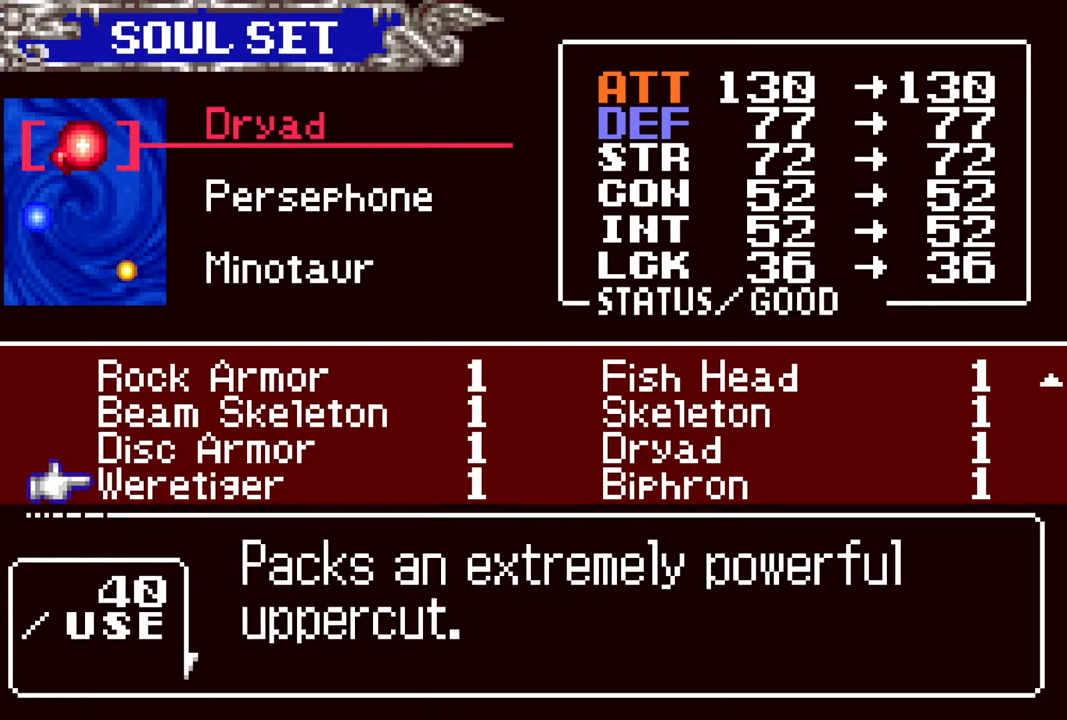
{"buttons": [], "left_stick": "center", "right_stick": "center", "events": []}
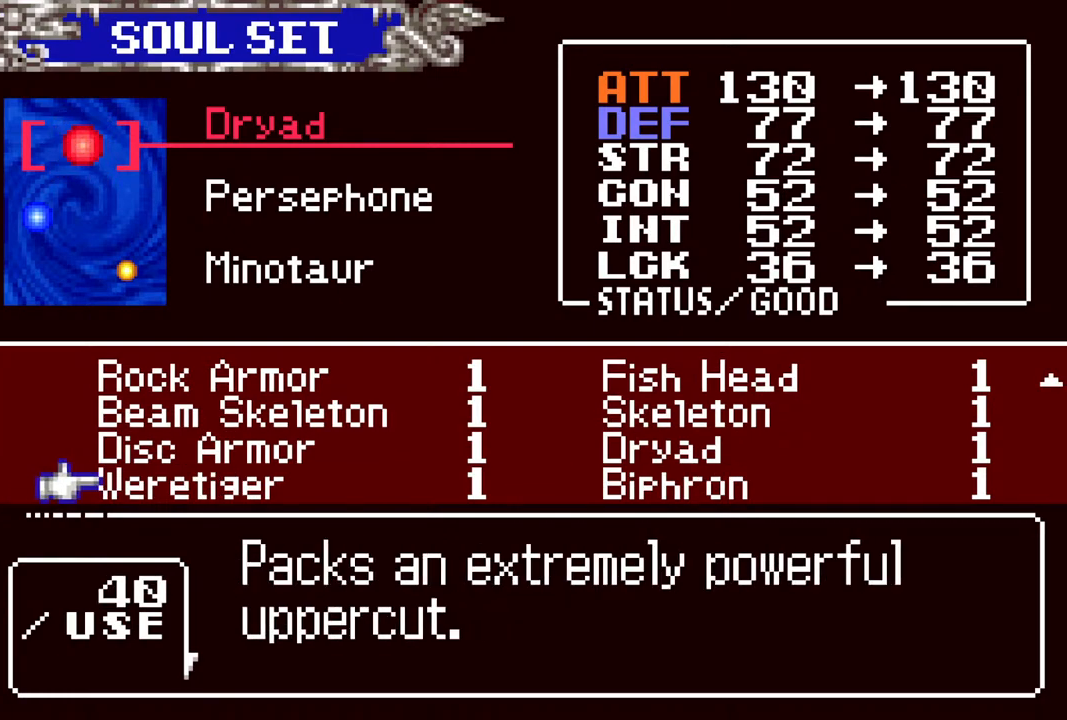
{"buttons": [], "left_stick": "center", "right_stick": "center", "events": []}
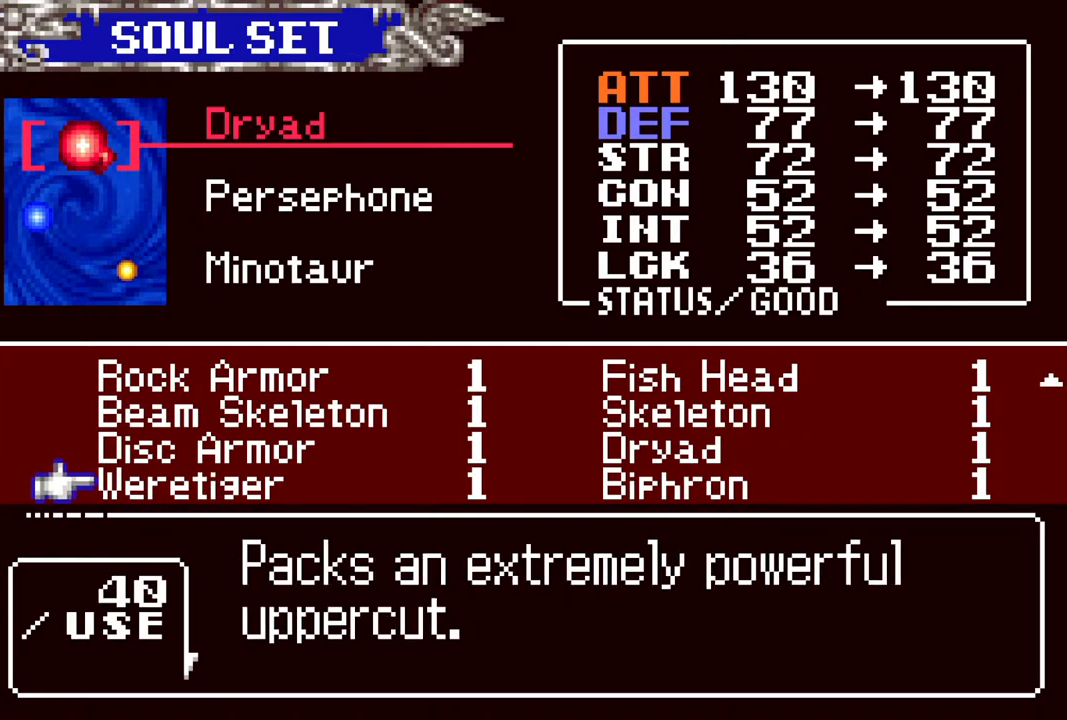
{"buttons": [], "left_stick": "center", "right_stick": "center", "events": [[117, "DPAD_RIGHT", "down"], [300, "DPAD_RIGHT", "up"]]}
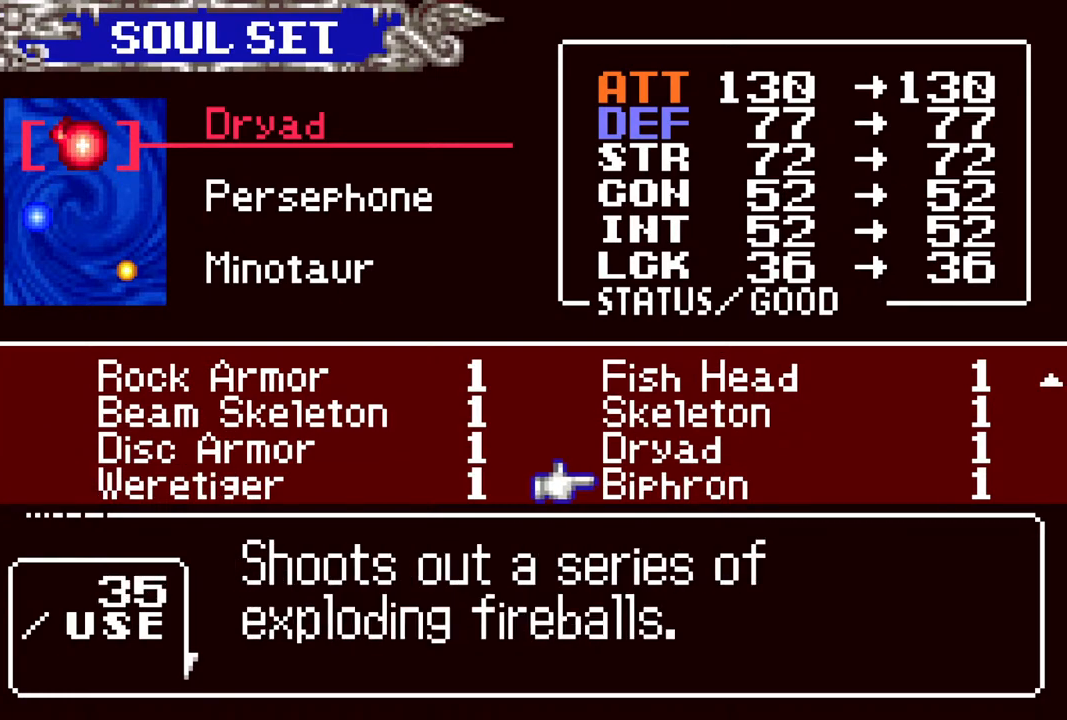
{"buttons": [], "left_stick": "center", "right_stick": "center", "events": []}
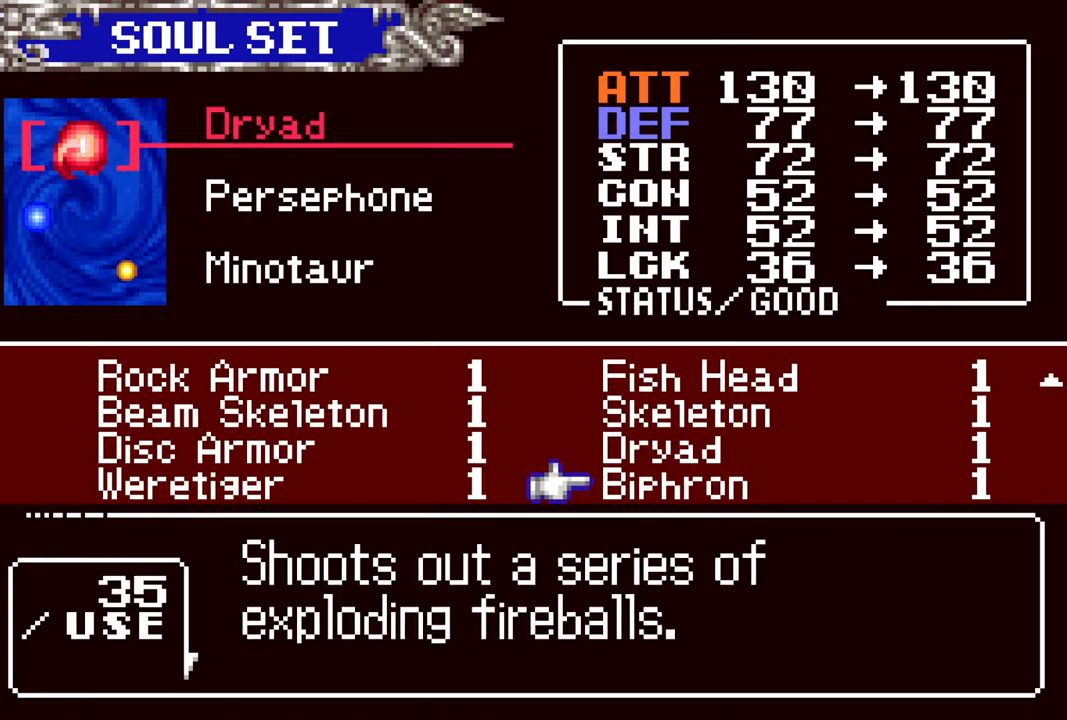
{"buttons": [], "left_stick": "center", "right_stick": "center", "events": []}
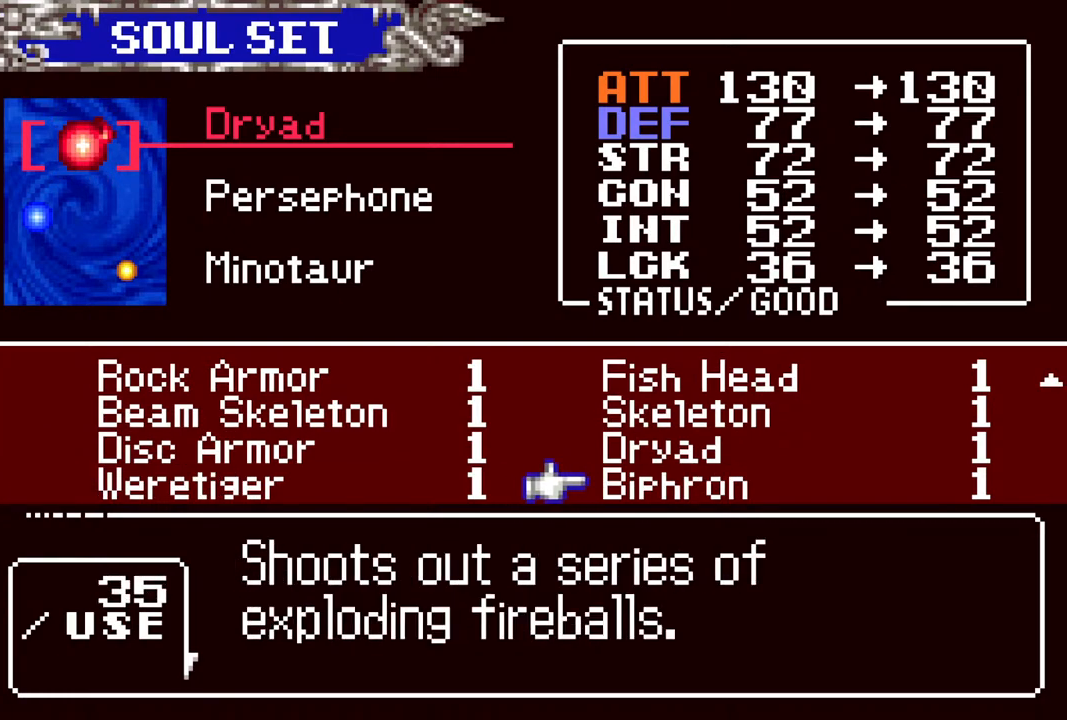
{"buttons": ["DPAD_UP"], "left_stick": "center", "right_stick": "center", "events": [[400, "DPAD_UP", "down"]]}
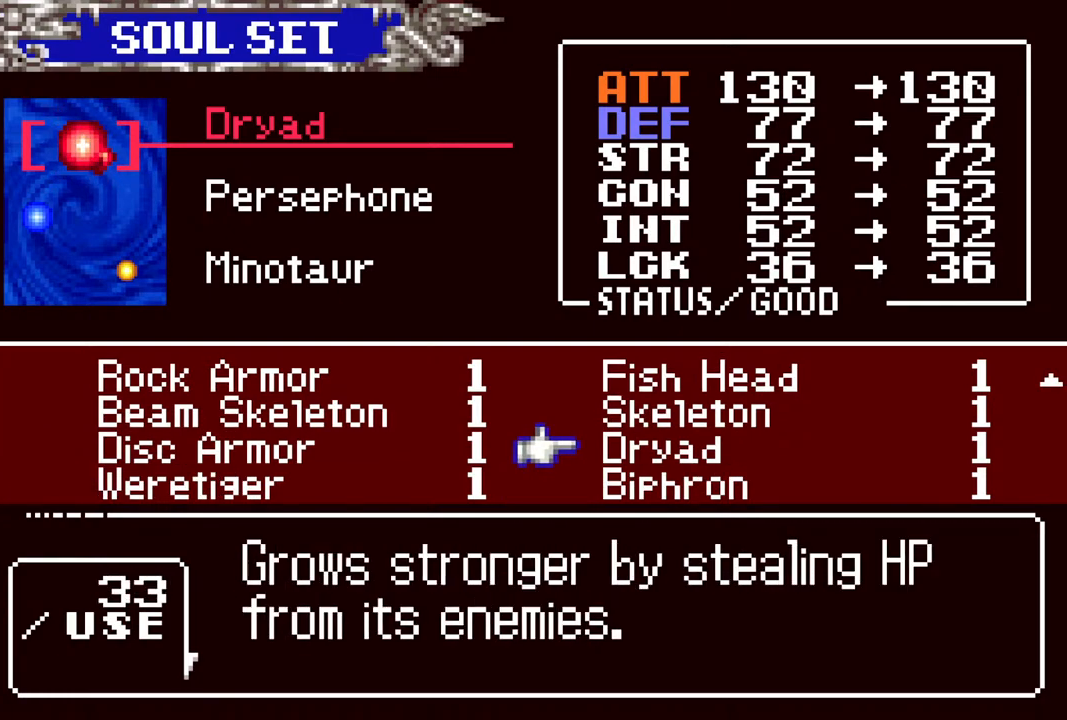
{"buttons": [], "left_stick": "center", "right_stick": "center", "events": [[17, "DPAD_UP", "up"], [267, "DPAD_LEFT", "down"], [367, "DPAD_LEFT", "up"]]}
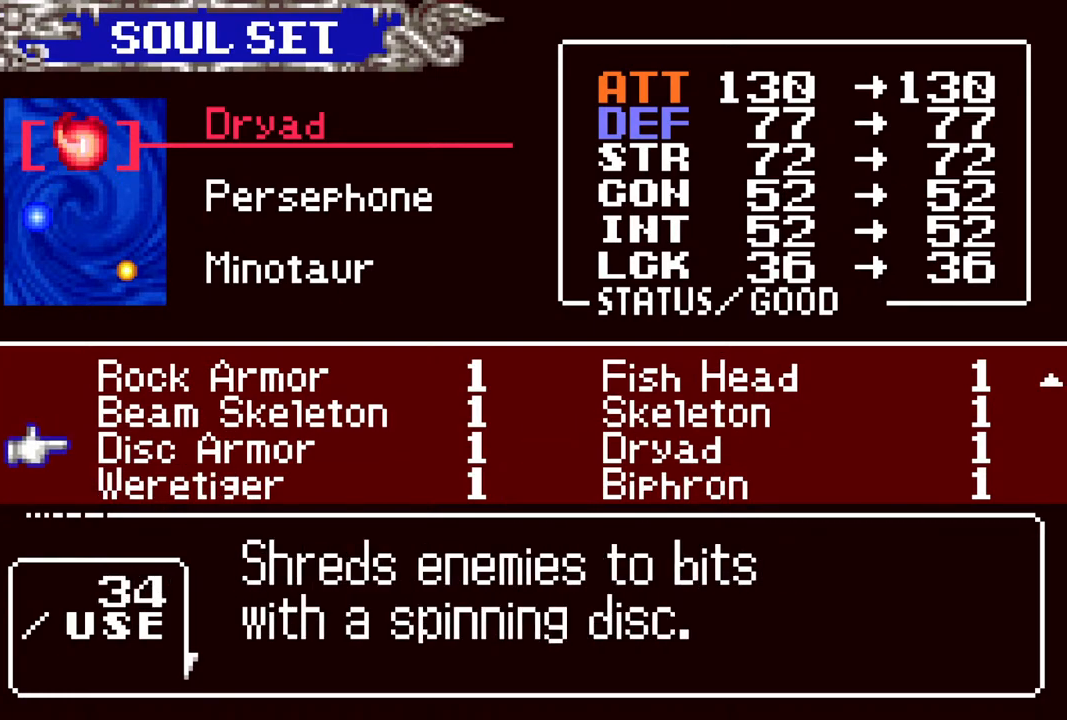
{"buttons": [], "left_stick": "center", "right_stick": "center", "events": []}
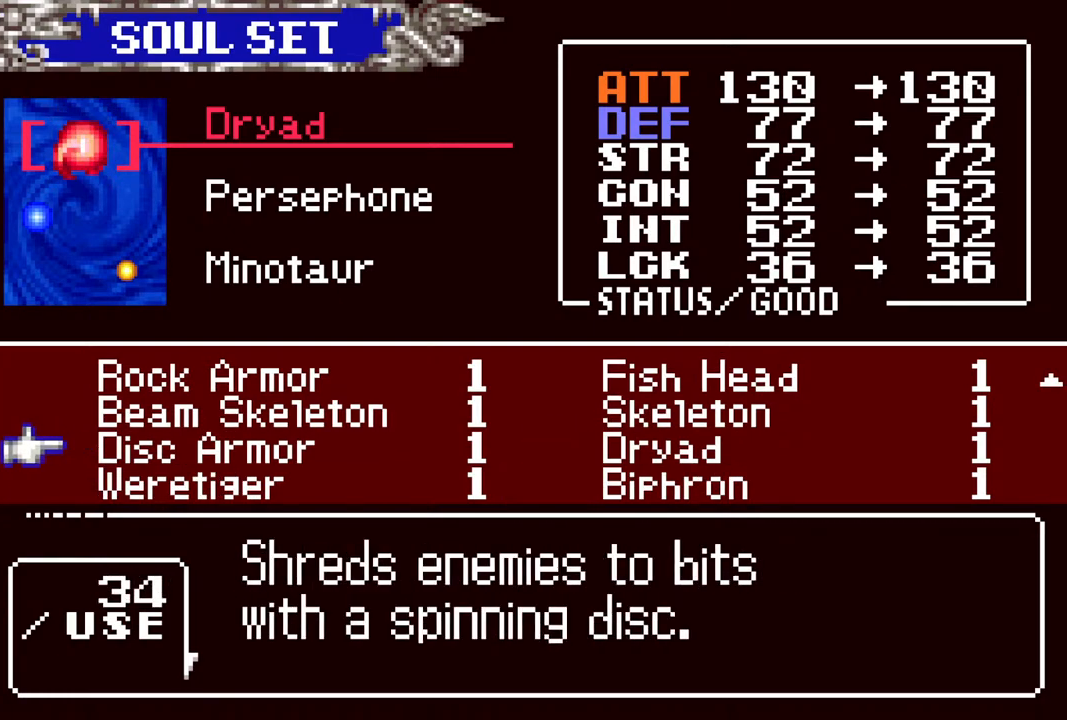
{"buttons": [], "left_stick": "center", "right_stick": "center", "events": []}
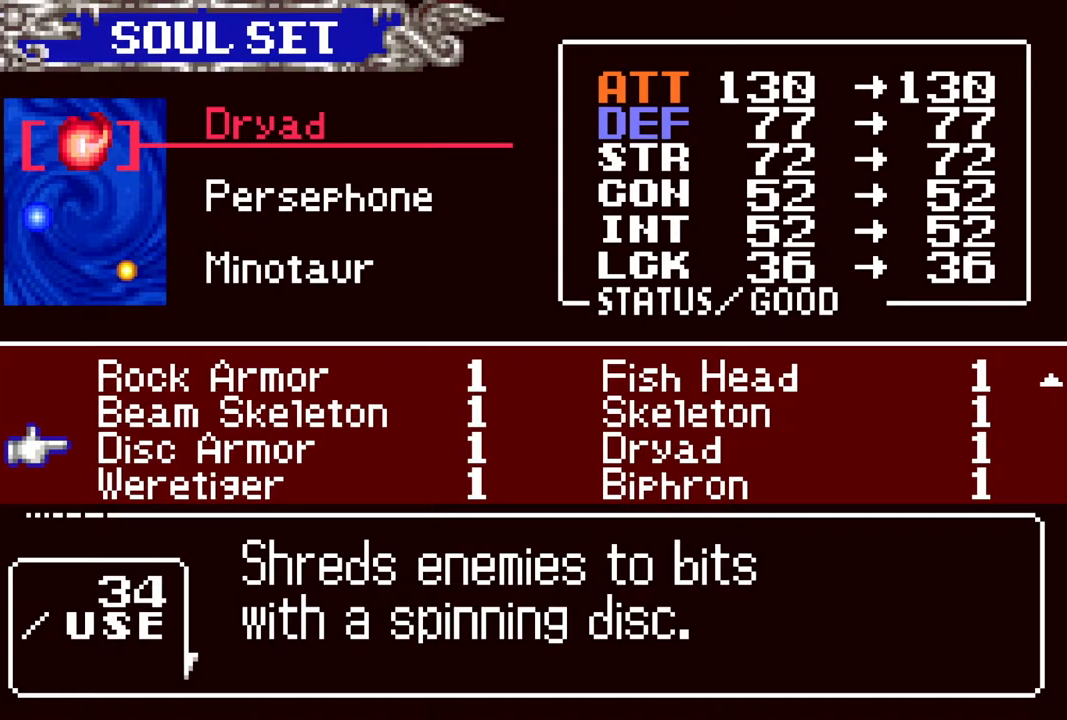
{"buttons": [], "left_stick": "center", "right_stick": "center", "events": [[117, "DPAD_UP", "down"], [217, "DPAD_UP", "up"]]}
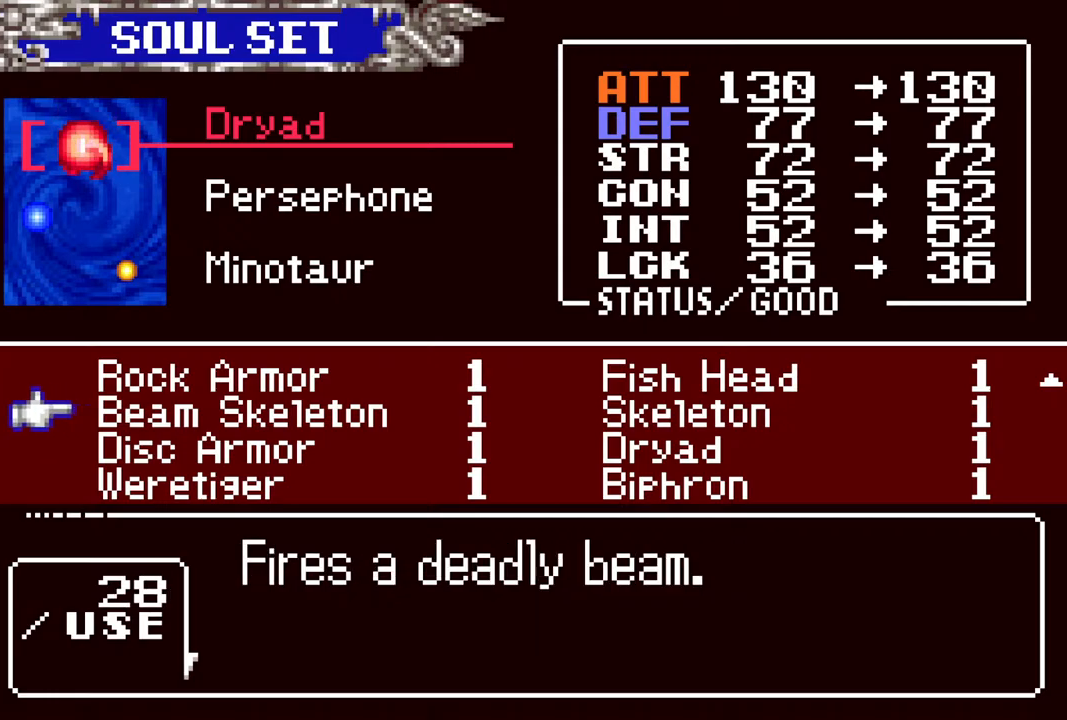
{"buttons": ["DPAD_LEFT"], "left_stick": "center", "right_stick": "center", "events": [[233, "DPAD_RIGHT", "down"], [300, "DPAD_RIGHT", "up"], [450, "DPAD_LEFT", "down"]]}
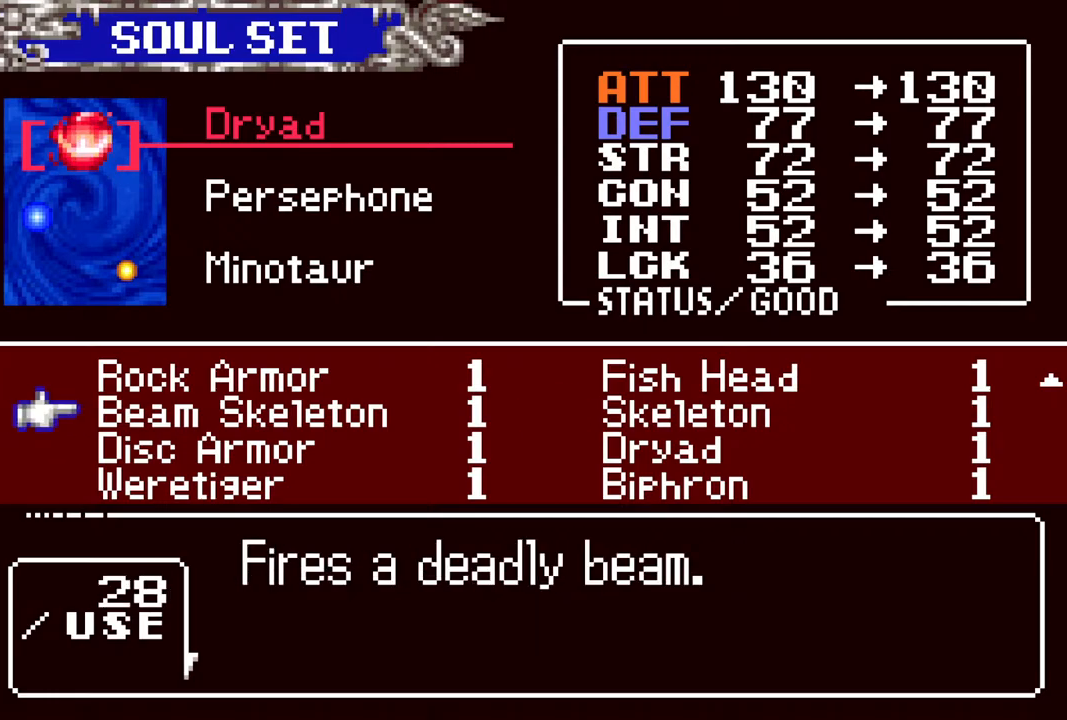
{"buttons": ["CROSS"], "left_stick": "center", "right_stick": "center", "events": [[17, "DPAD_LEFT", "up"], [117, "DPAD_DOWN", "down"], [183, "DPAD_DOWN", "up"], [333, "CROSS", "down"]]}
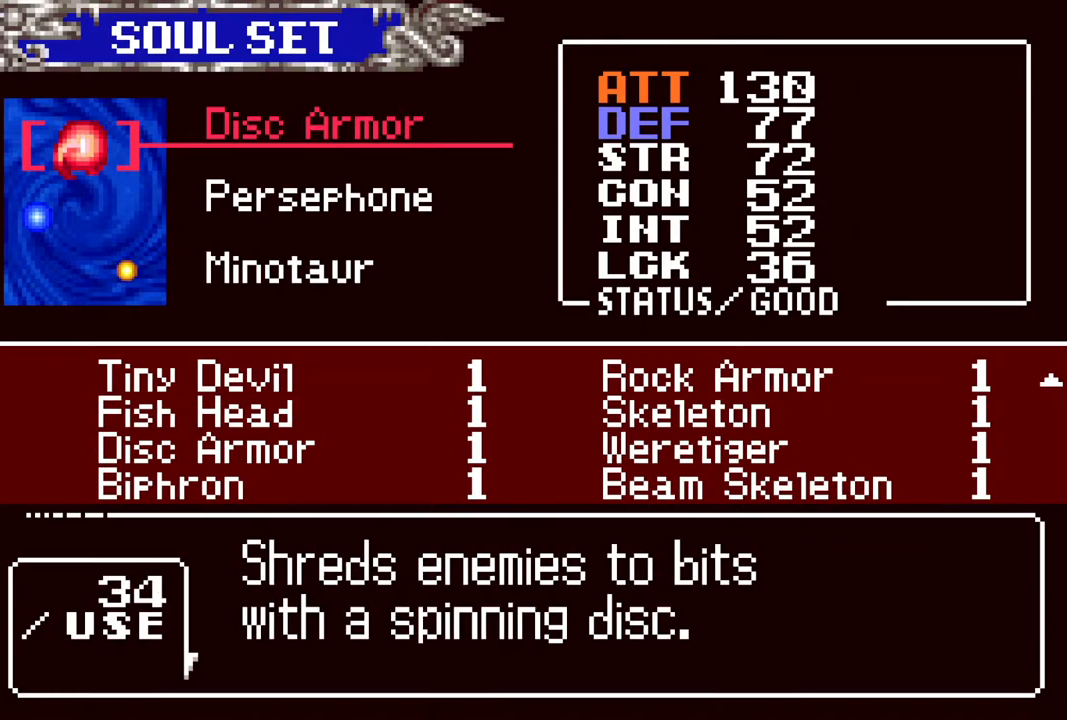
{"buttons": [], "left_stick": "center", "right_stick": "center", "events": [[17, "CROSS", "up"]]}
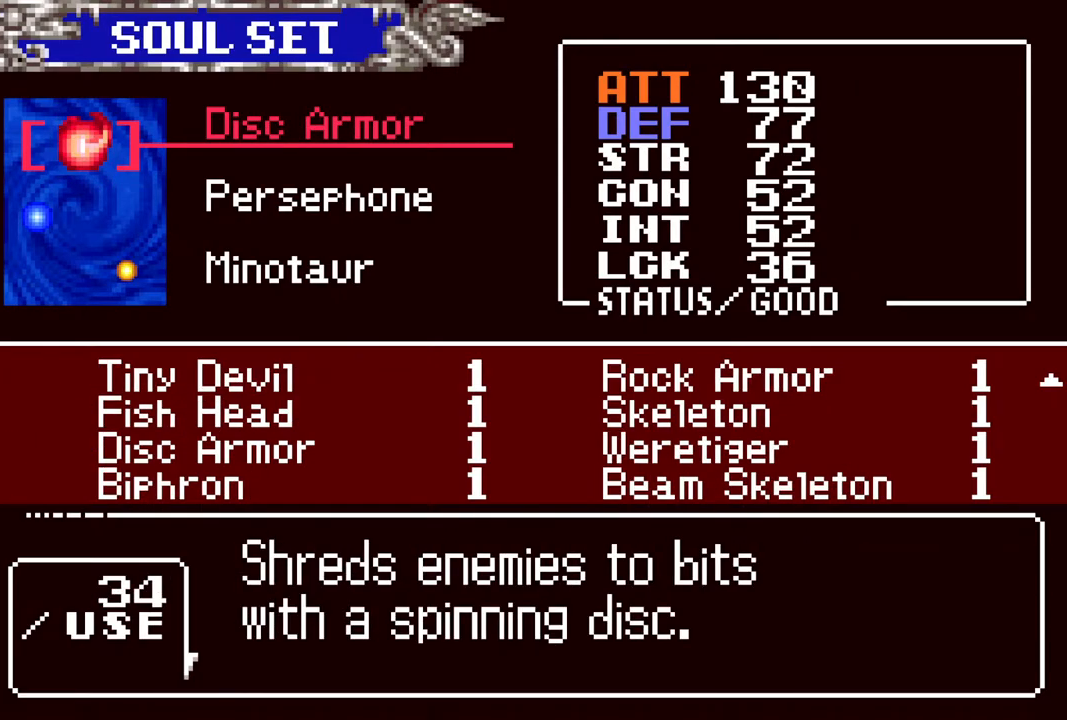
{"buttons": [], "left_stick": "center", "right_stick": "center", "events": [[150, "CIRCLE", "down"], [267, "CIRCLE", "up"]]}
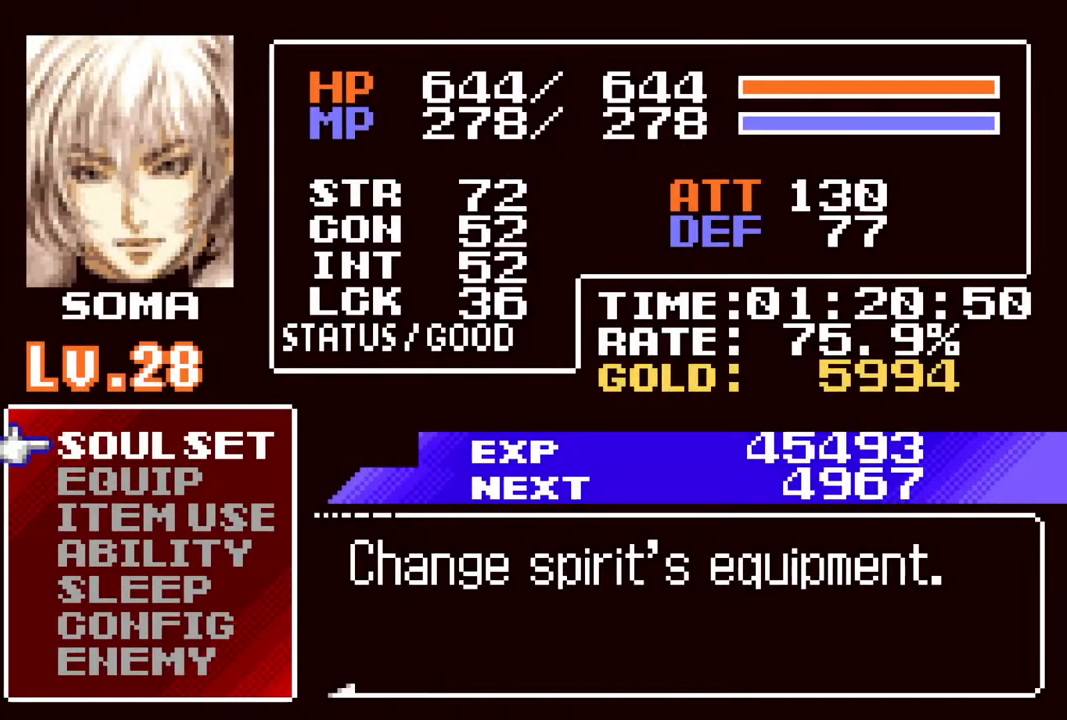
{"buttons": ["DPAD_UP"], "left_stick": "center", "right_stick": "center", "events": [[17, "CIRCLE", "down"], [133, "CIRCLE", "up"], [283, "DPAD_RIGHT", "down"], [383, "DPAD_RIGHT", "up"], [500, "DPAD_UP", "down"]]}
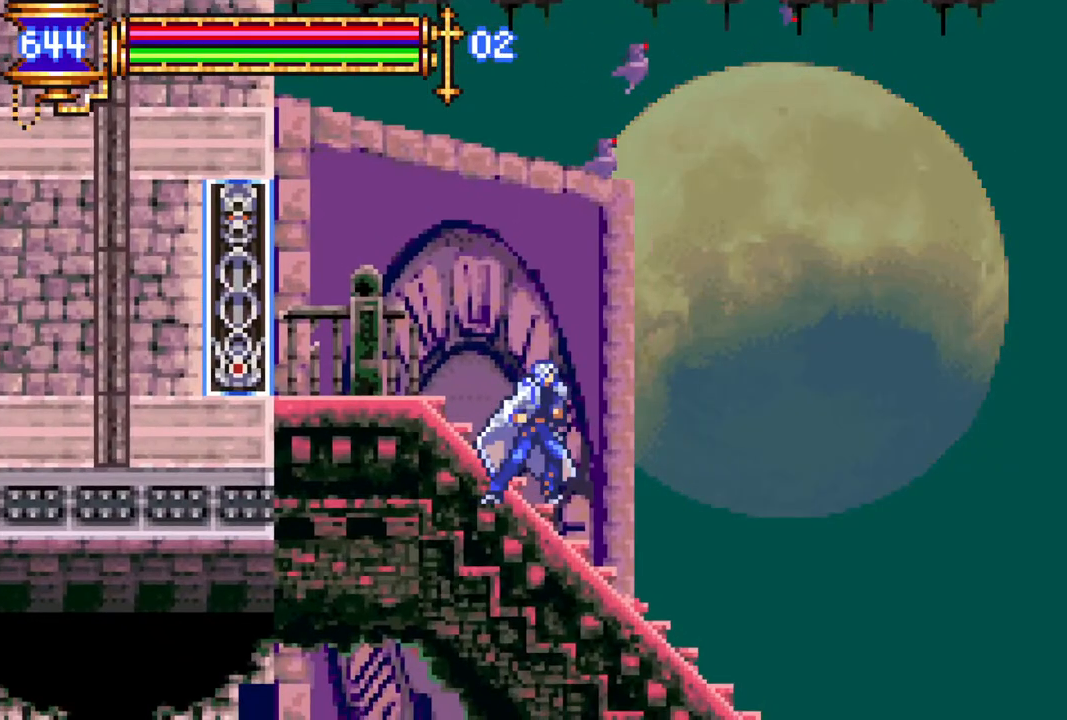
{"buttons": [], "left_stick": "center", "right_stick": "center", "events": [[83, "CIRCLE", "down"], [150, "DPAD_UP", "up"], [233, "CIRCLE", "up"]]}
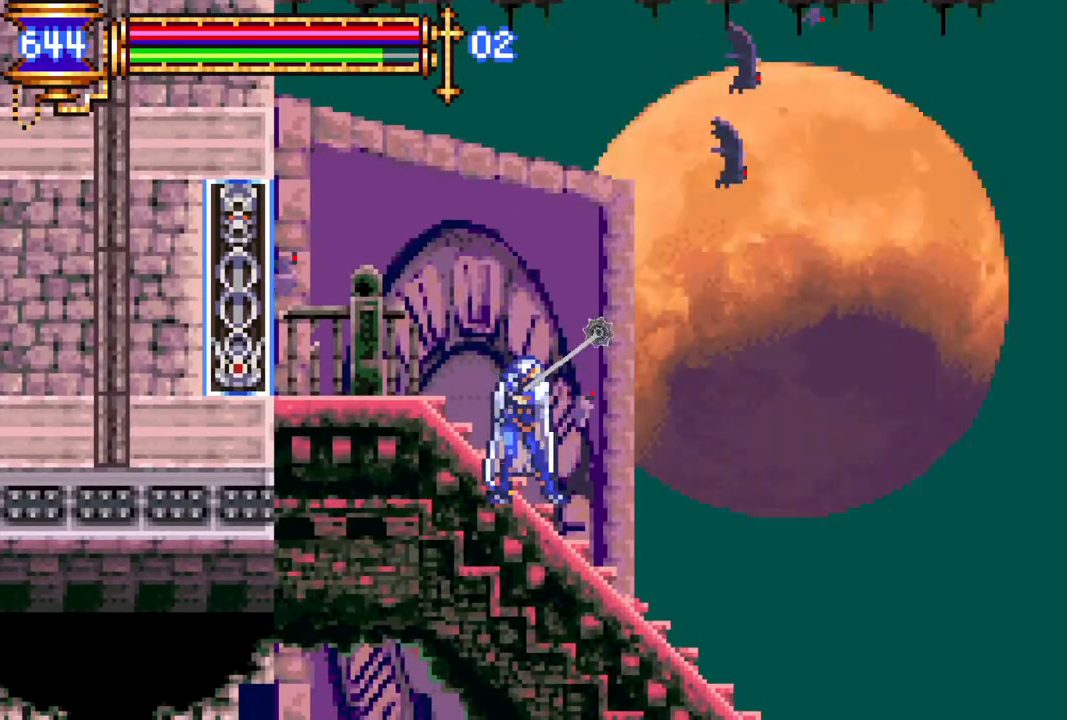
{"buttons": [], "left_stick": "center", "right_stick": "center", "events": []}
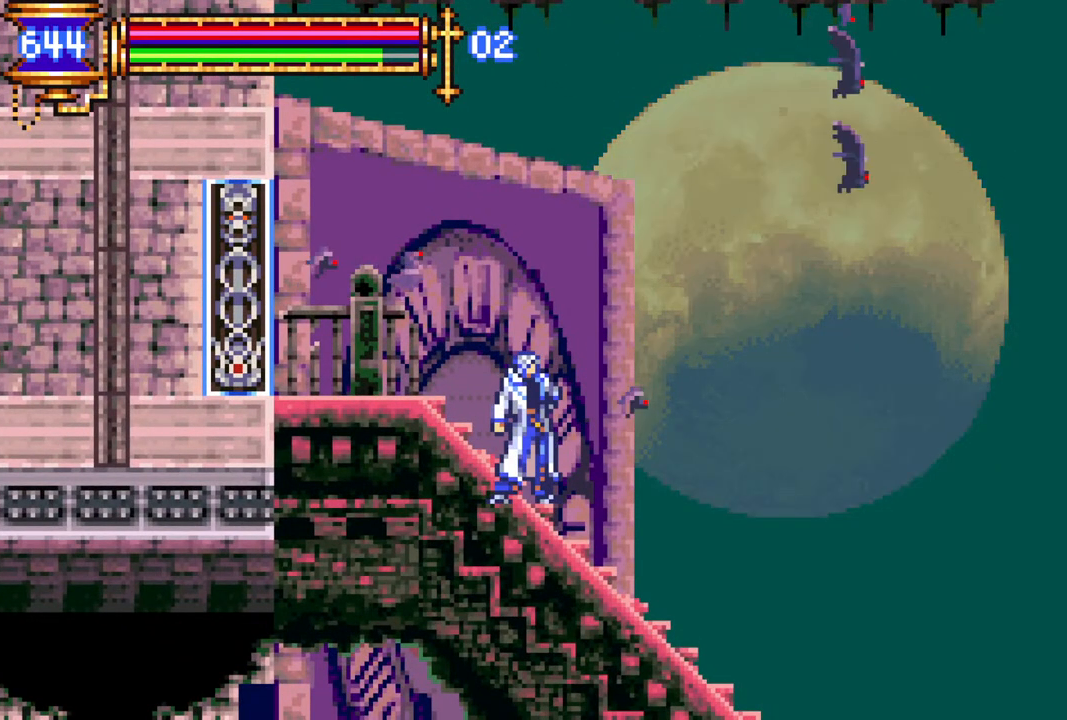
{"buttons": [], "left_stick": "center", "right_stick": "center", "events": []}
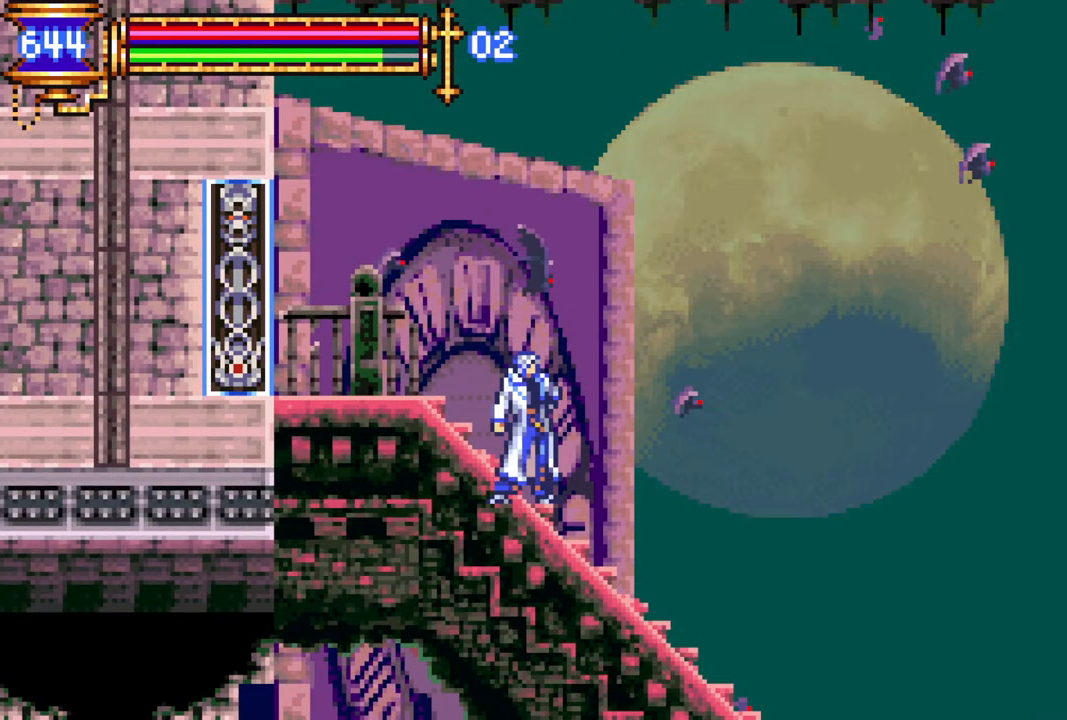
{"buttons": [], "left_stick": "center", "right_stick": "left", "events": [[500, "right_stick", "left"]]}
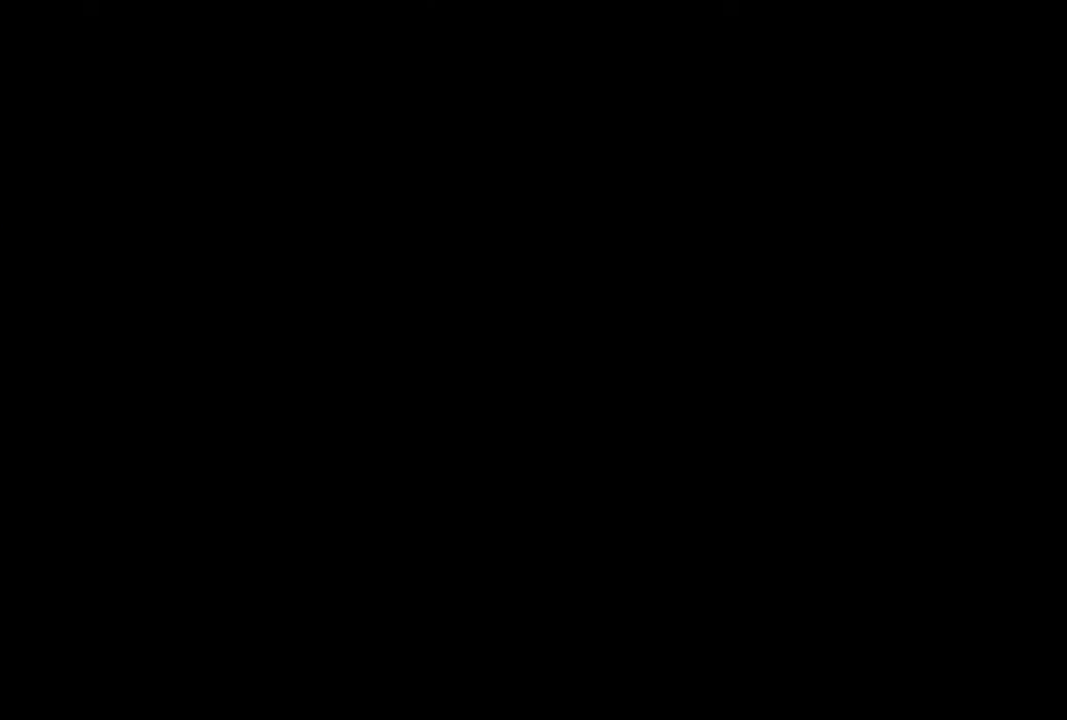
{"buttons": [], "left_stick": "center", "right_stick": "center", "events": [[67, "right_stick", "center"], [333, "CROSS", "down"], [467, "CROSS", "up"]]}
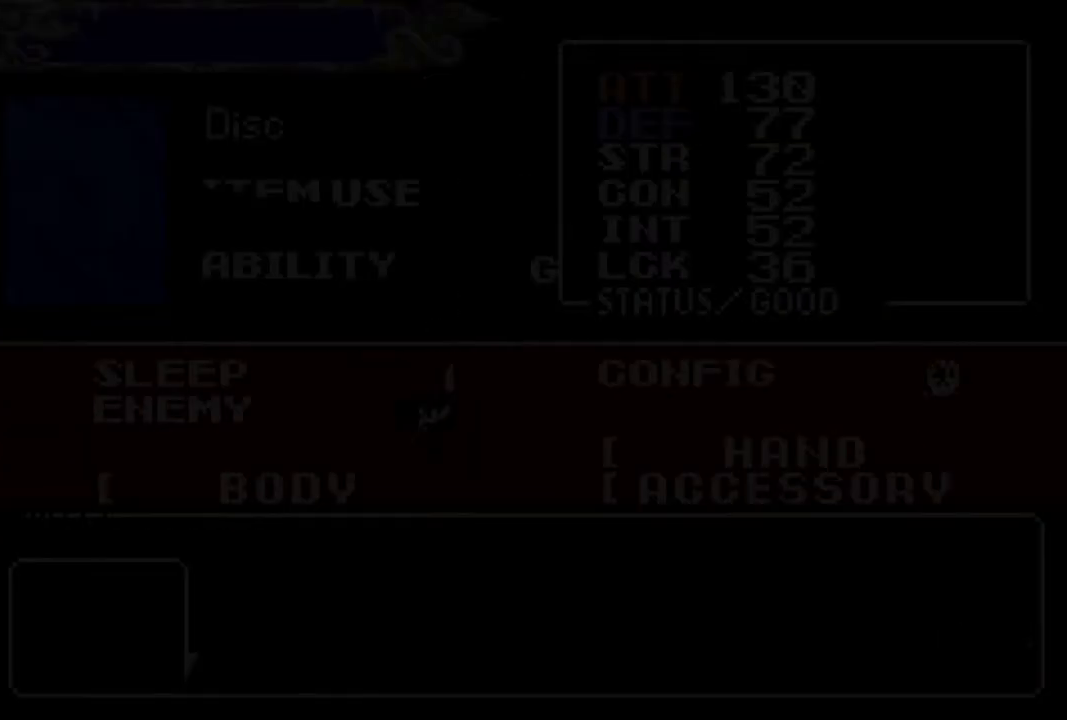
{"buttons": [], "left_stick": "center", "right_stick": "center", "events": [[350, "CROSS", "down"], [467, "CROSS", "up"]]}
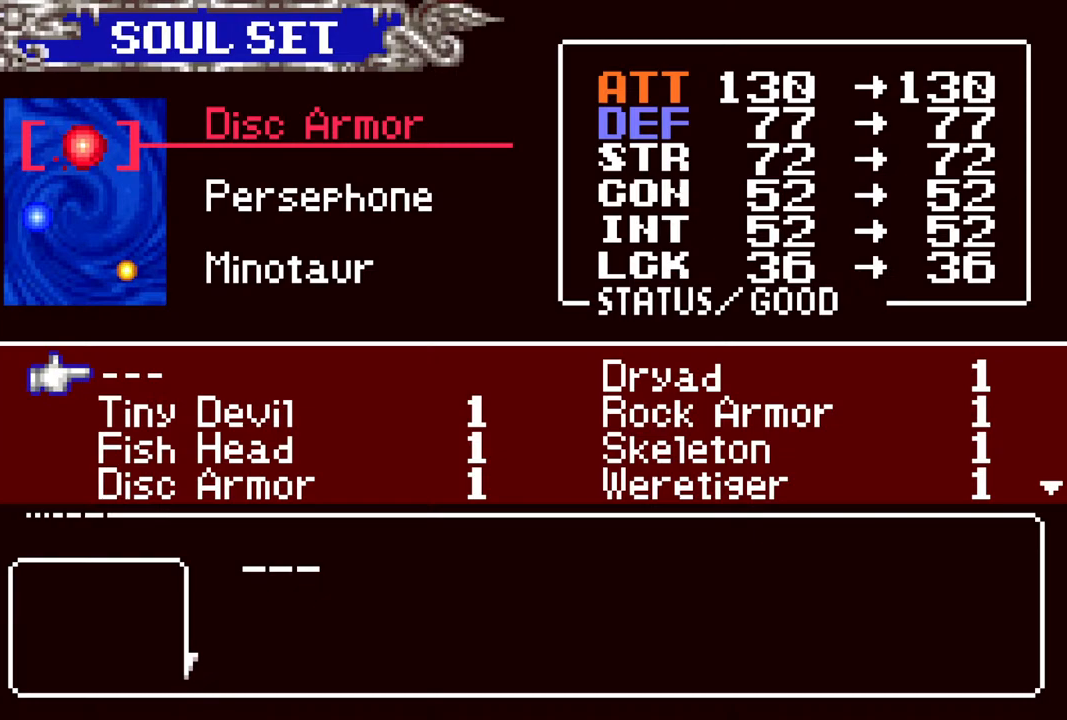
{"buttons": [], "left_stick": "center", "right_stick": "center", "events": [[200, "DPAD_RIGHT", "down"], [317, "DPAD_RIGHT", "up"]]}
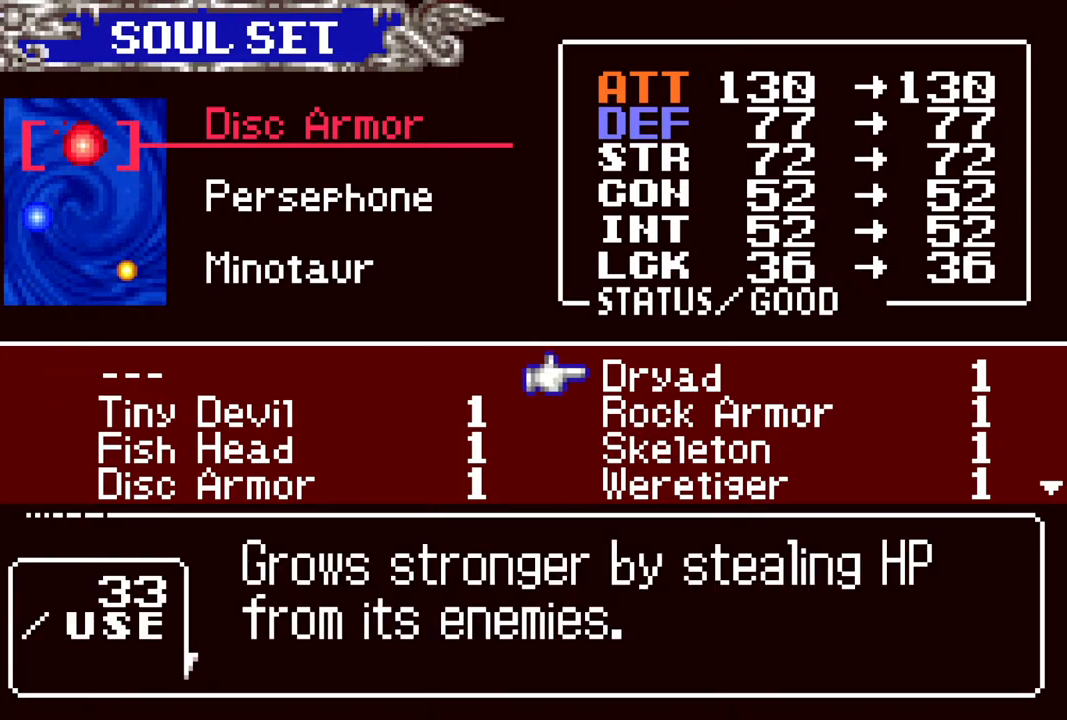
{"buttons": [], "left_stick": "center", "right_stick": "center", "events": [[83, "DPAD_DOWN", "down"], [200, "DPAD_DOWN", "up"]]}
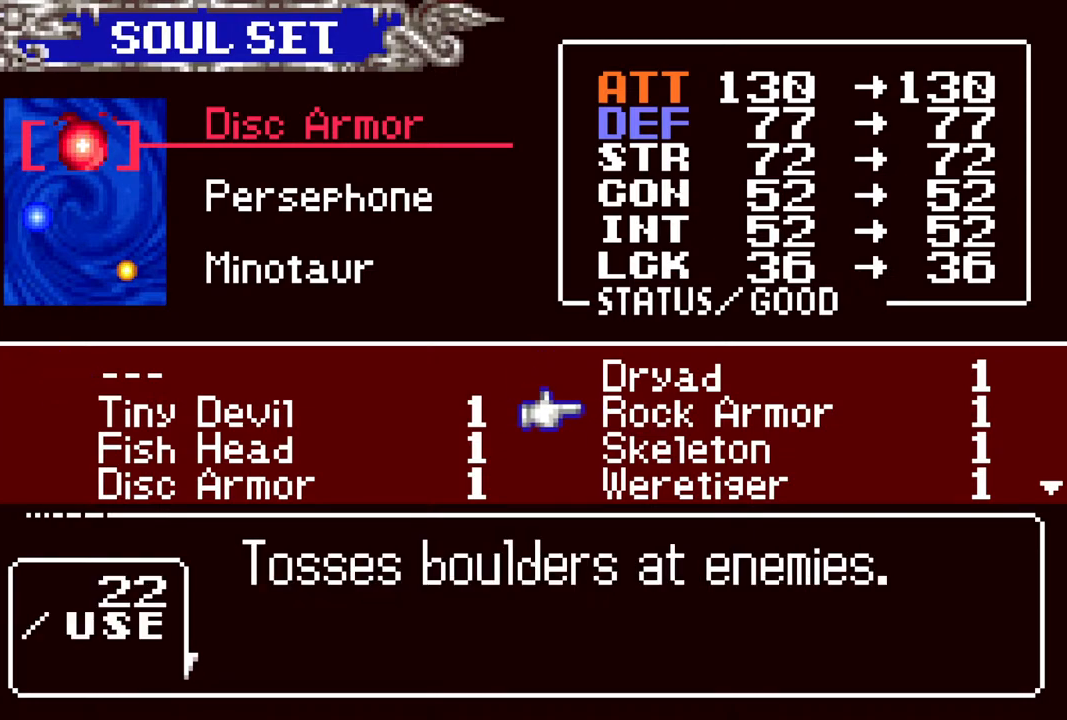
{"buttons": [], "left_stick": "center", "right_stick": "center", "events": []}
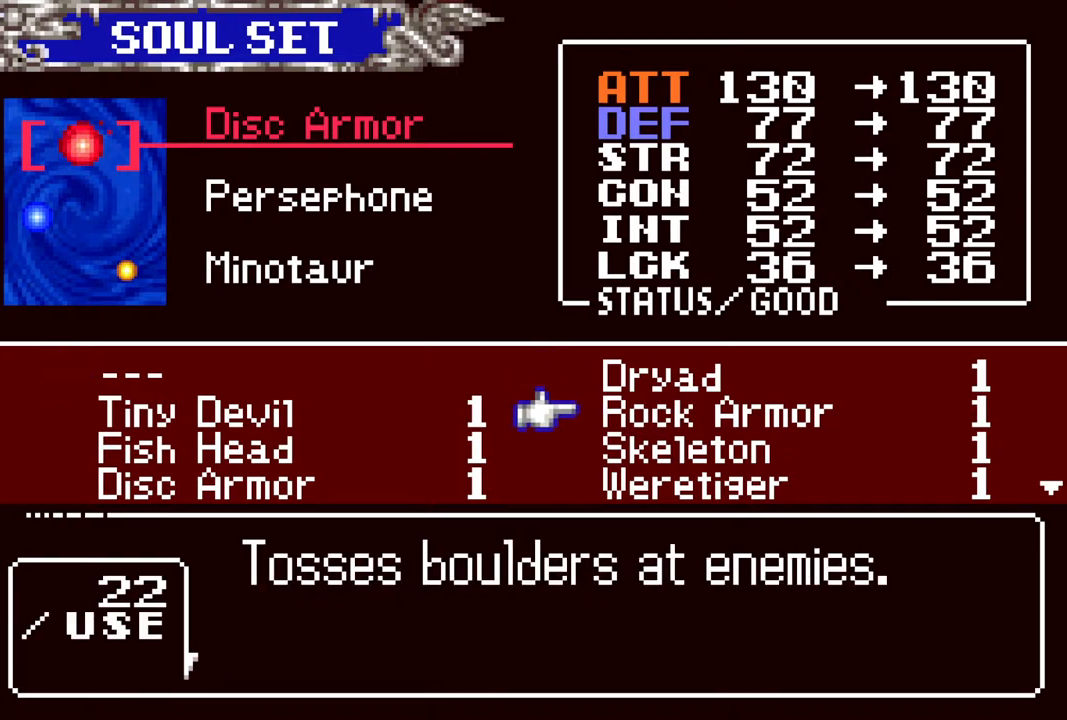
{"buttons": [], "left_stick": "center", "right_stick": "center", "events": []}
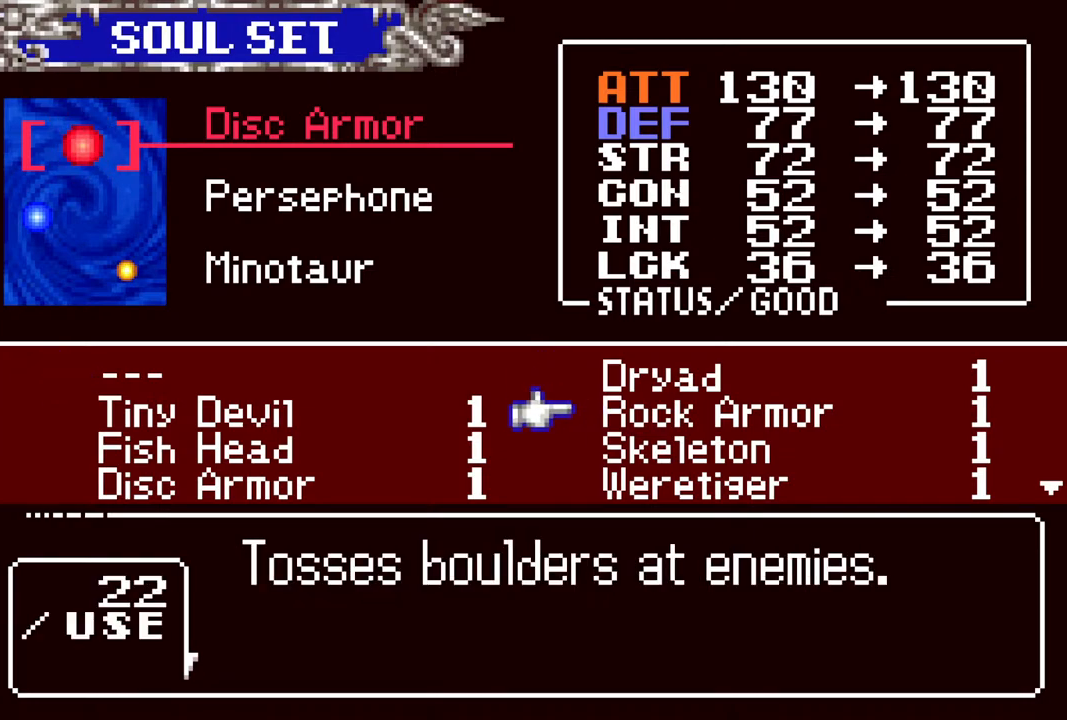
{"buttons": [], "left_stick": "center", "right_stick": "center", "events": [[250, "CROSS", "down"], [367, "CROSS", "up"]]}
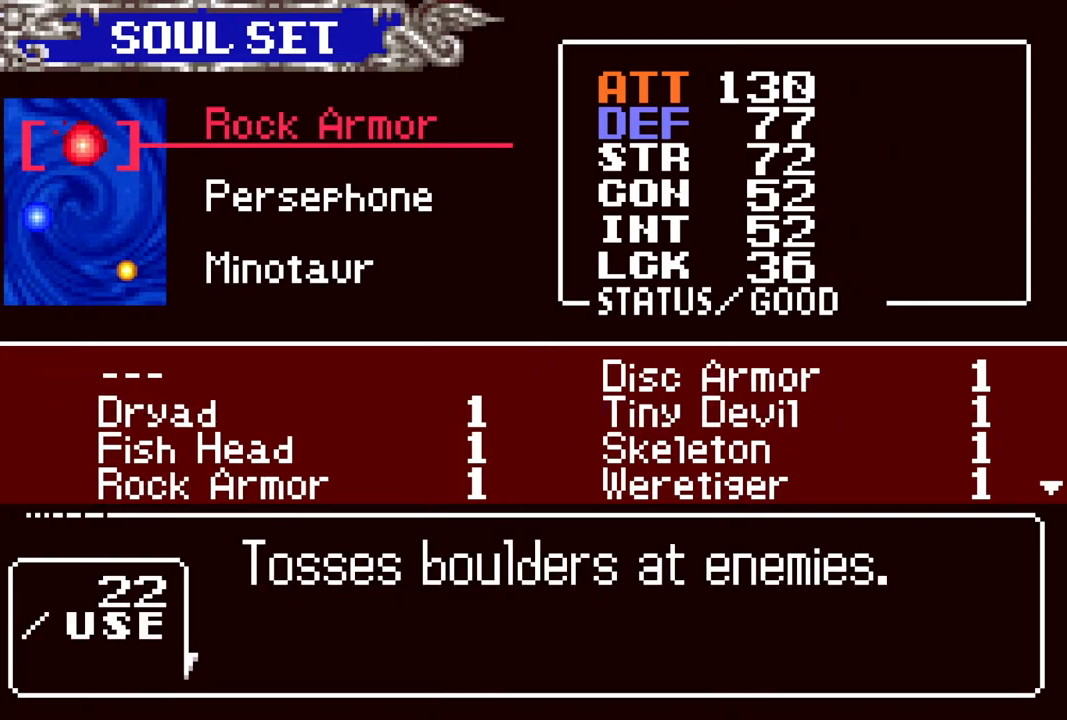
{"buttons": [], "left_stick": "center", "right_stick": "center", "events": [[317, "CIRCLE", "down"], [450, "CIRCLE", "up"]]}